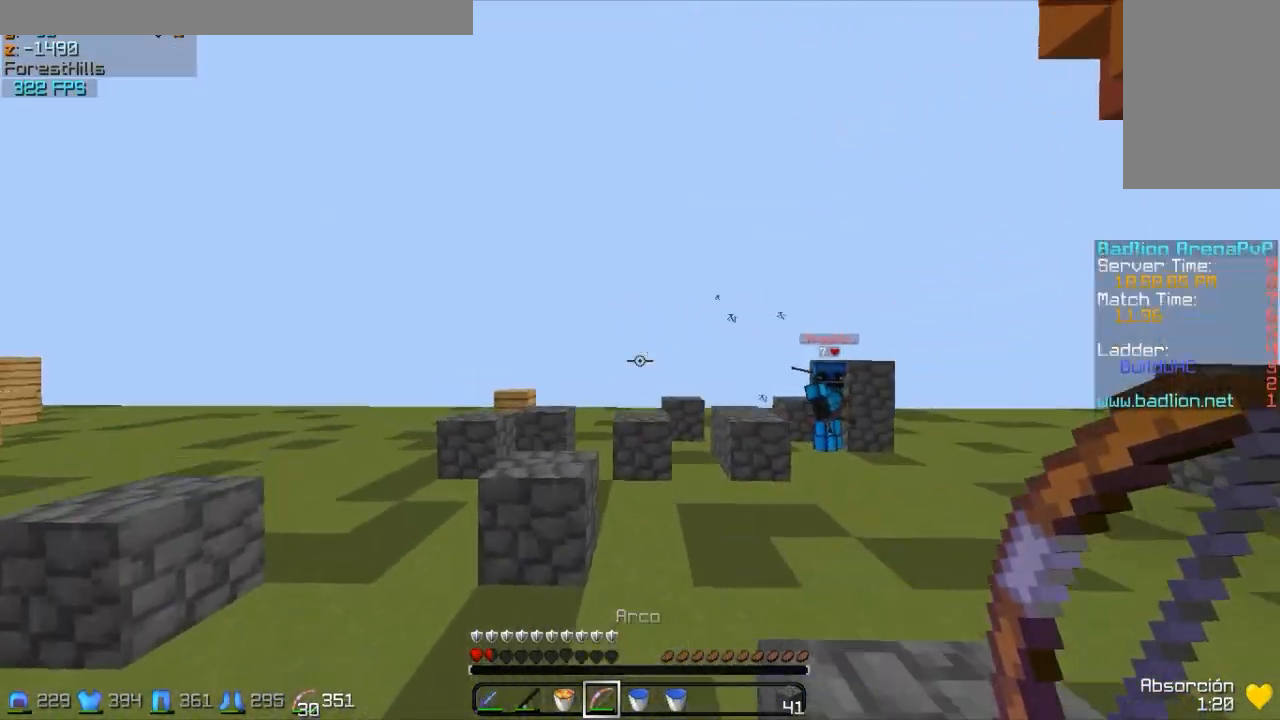
Gameplay with keyboard and mouse; each line is a JSON object with the keys and mouse buttons held at the frame after it. "events" lists presses ("down") and releases ("up") of "a", "d", "s", "w", "mouse_left" and "mouse_right" between this image and that frame as [ms after this image, input, new state], when the widget could be followed in between. "mouse_left", "mouse_right" = the "left", "right" buttons of the "mouse" list. No other keys are recorded. Fast repeated clicks can show as one long hold. Mouse movement is not recorded.
{"keys": ["a", "w"], "mouse": ["right"], "events": [[50, "mouse_left", "down"], [50, "mouse_right", "down"], [150, "mouse_left", "up"]]}
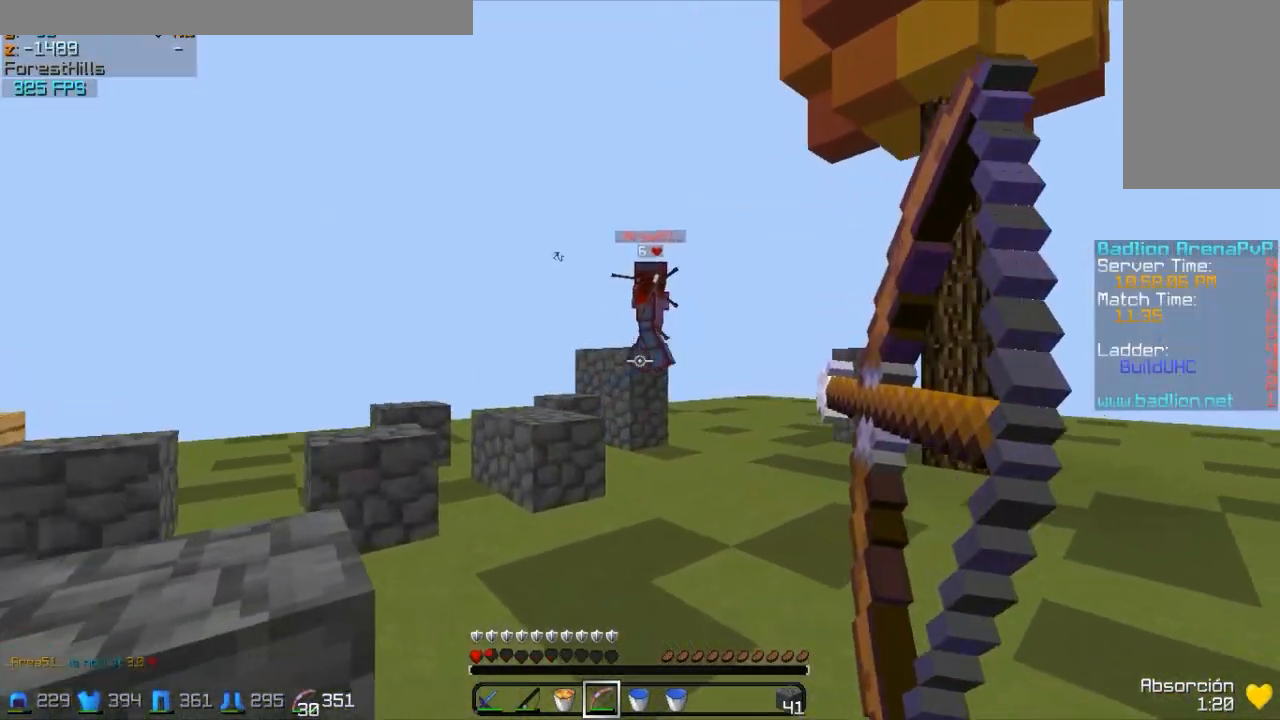
{"keys": ["a", "w"], "mouse": [], "events": [[100, "mouse_right", "up"]]}
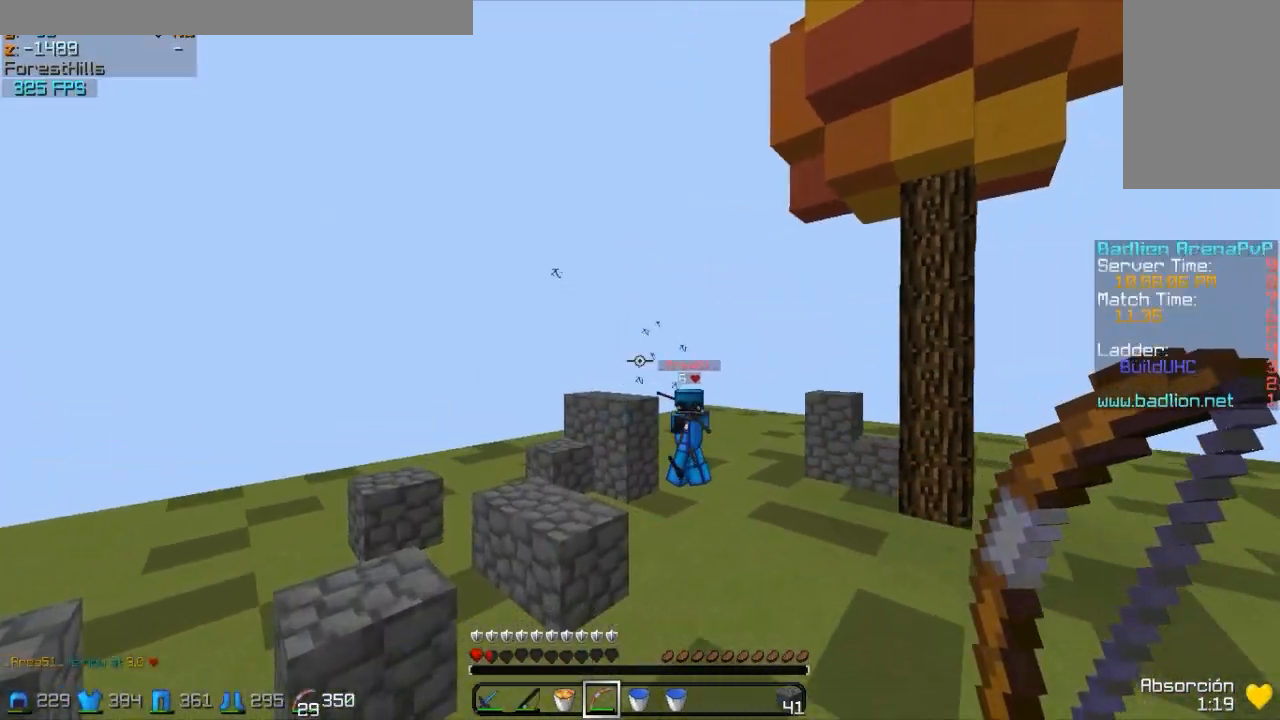
{"keys": ["a", "w"], "mouse": ["right"], "events": [[250, "mouse_left", "down"], [250, "mouse_right", "down"], [400, "mouse_left", "up"]]}
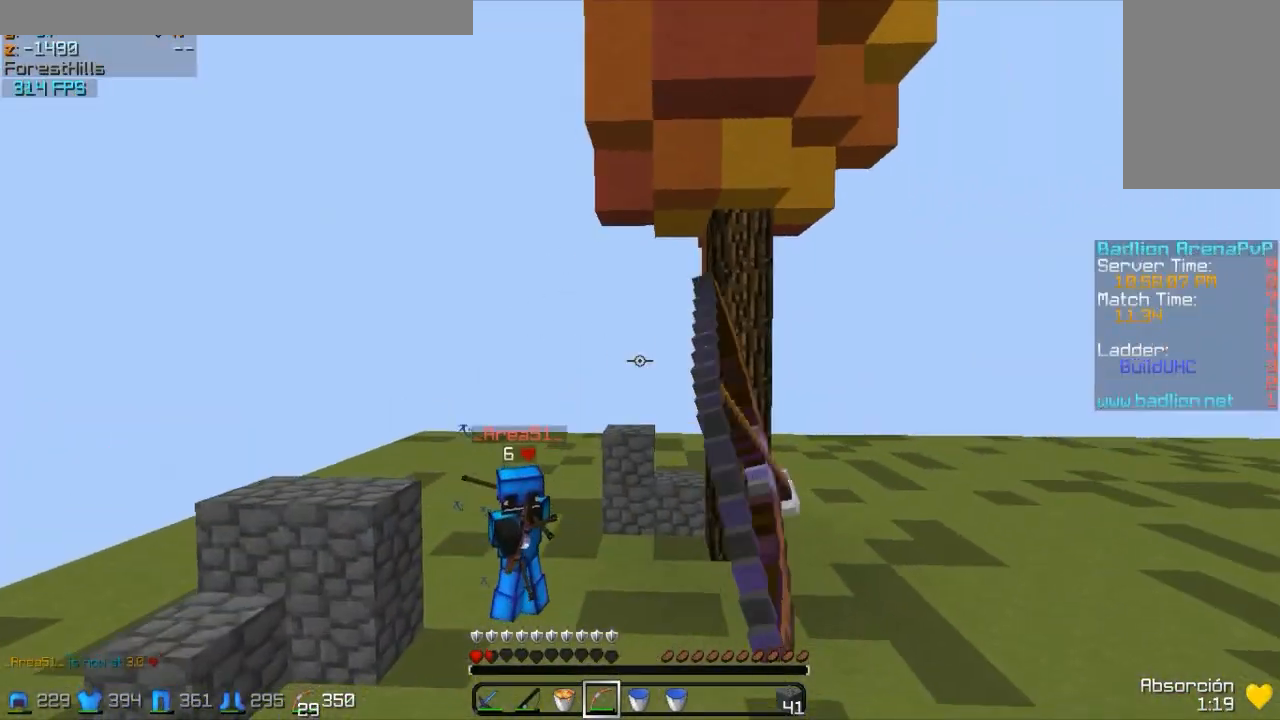
{"keys": ["d", "w"], "mouse": [], "events": [[200, "mouse_right", "up"], [300, "a", "up"], [400, "d", "down"]]}
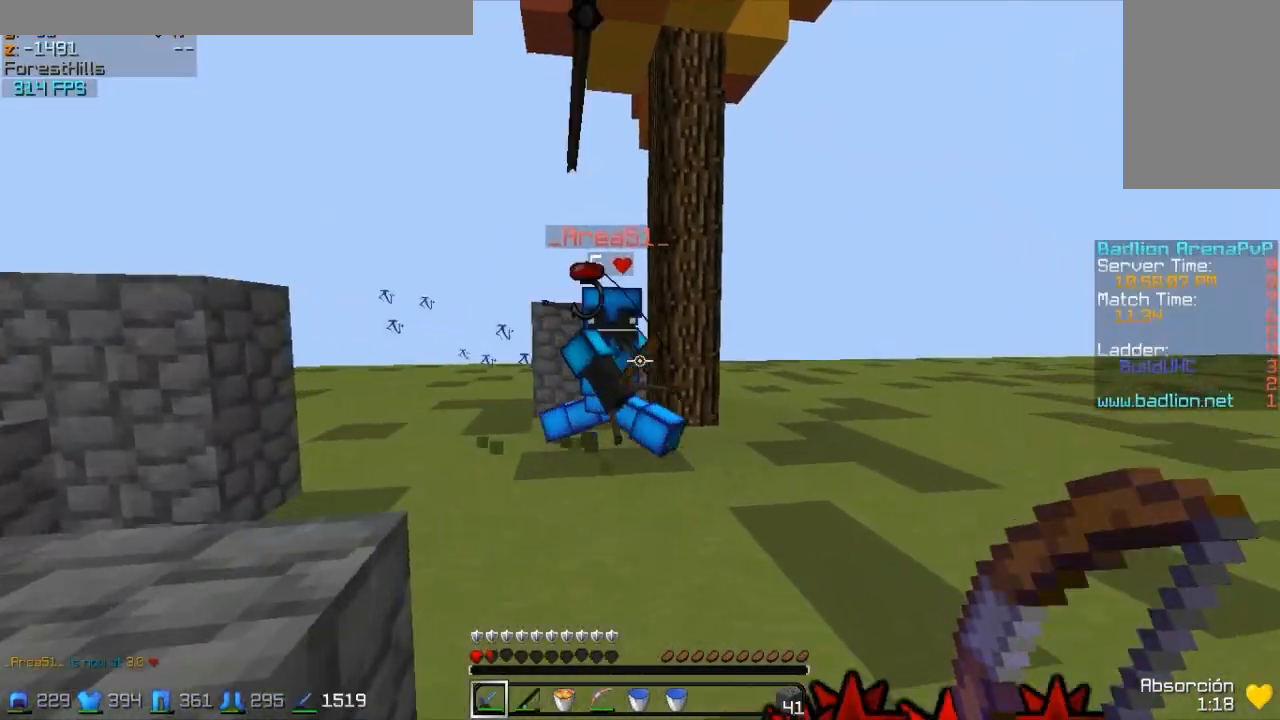
{"keys": ["d", "w"], "mouse": ["left"], "events": [[150, "mouse_left", "down"], [200, "d", "up"], [200, "mouse_left", "up"], [250, "mouse_left", "down"], [350, "d", "down"], [350, "mouse_left", "up"], [400, "mouse_left", "down"], [450, "mouse_left", "up"], [500, "mouse_left", "down"]]}
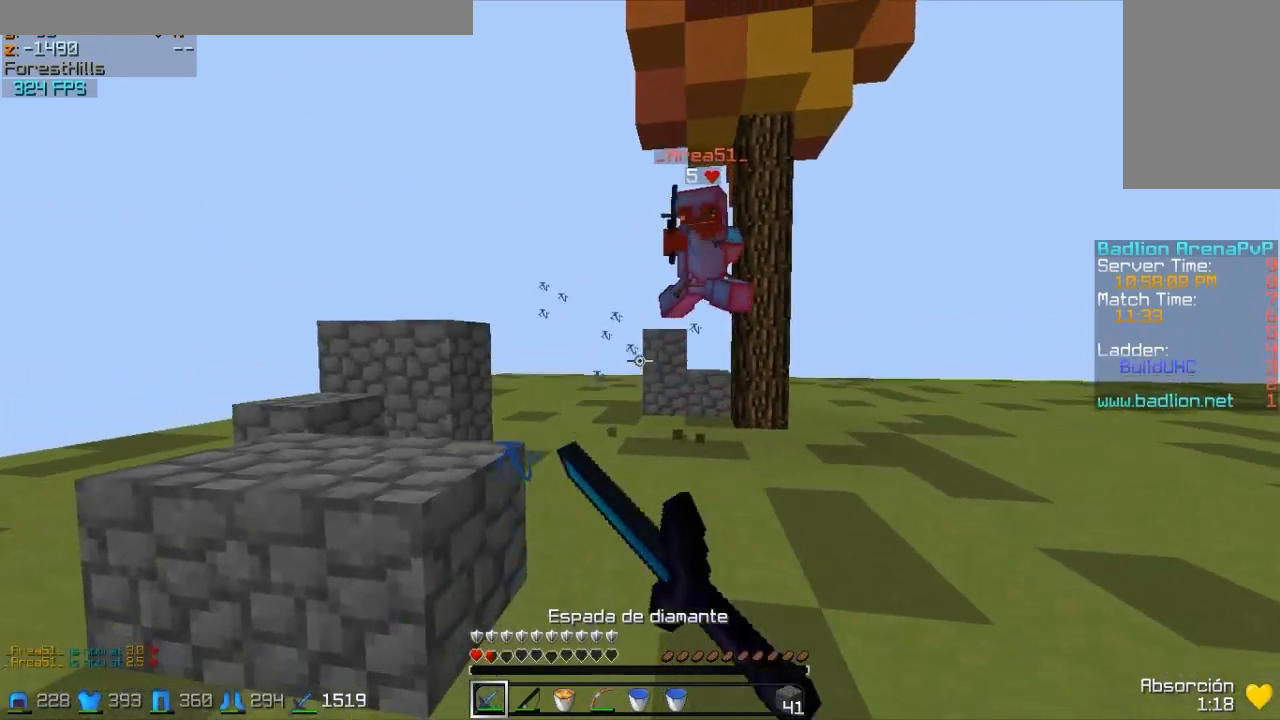
{"keys": ["s"], "mouse": [], "events": [[50, "mouse_left", "up"], [100, "w", "up"], [150, "mouse_right", "down"], [250, "mouse_right", "up"], [250, "s", "down"], [350, "d", "up"], [450, "mouse_right", "down"], [500, "mouse_right", "up"]]}
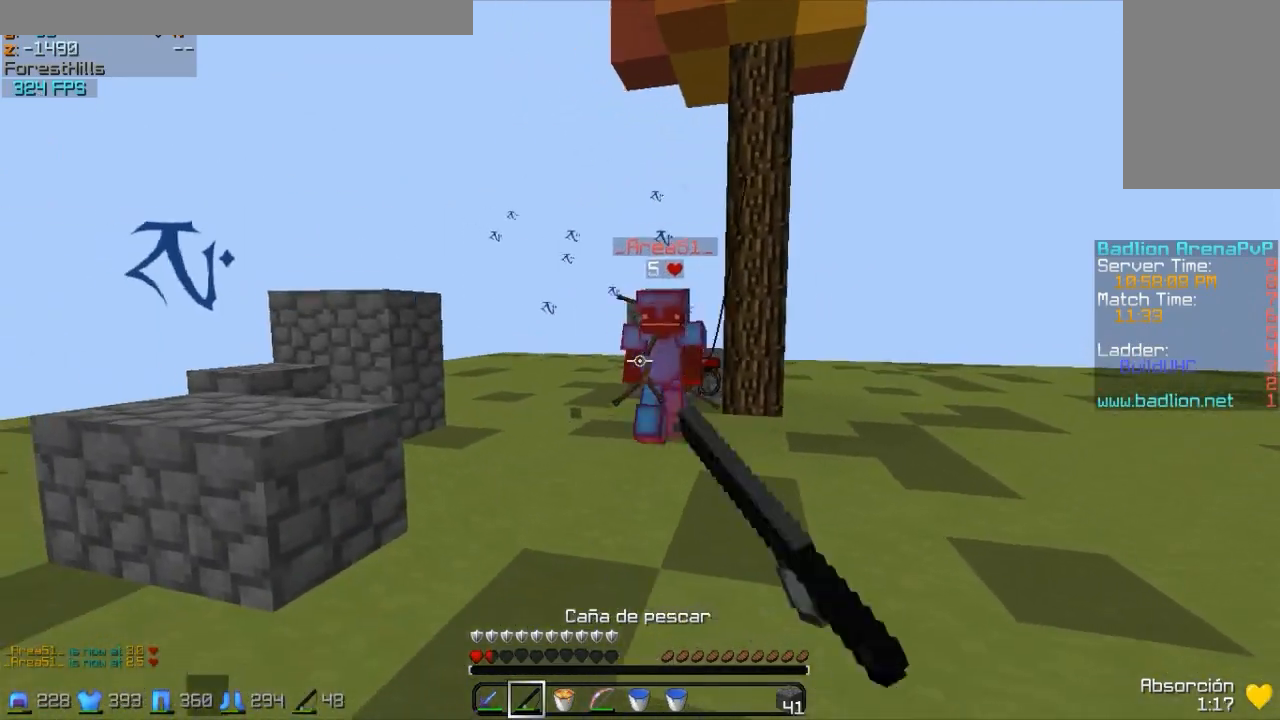
{"keys": ["a", "s"], "mouse": ["right"], "events": [[50, "mouse_right", "down"], [150, "a", "down"], [150, "mouse_right", "up"], [350, "mouse_right", "down"], [450, "mouse_right", "up"], [500, "mouse_right", "down"]]}
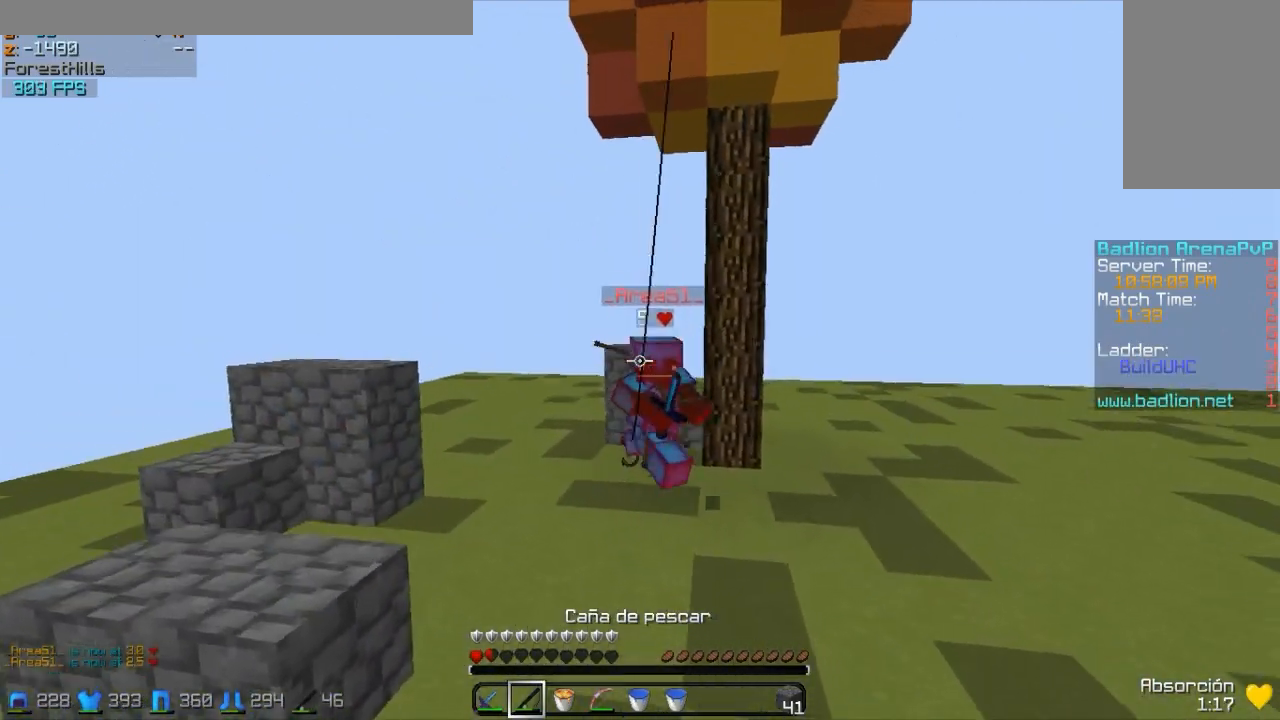
{"keys": ["s"], "mouse": ["right"], "events": [[100, "mouse_right", "up"], [350, "mouse_right", "down"], [400, "a", "up"], [400, "mouse_right", "up"], [450, "mouse_right", "down"]]}
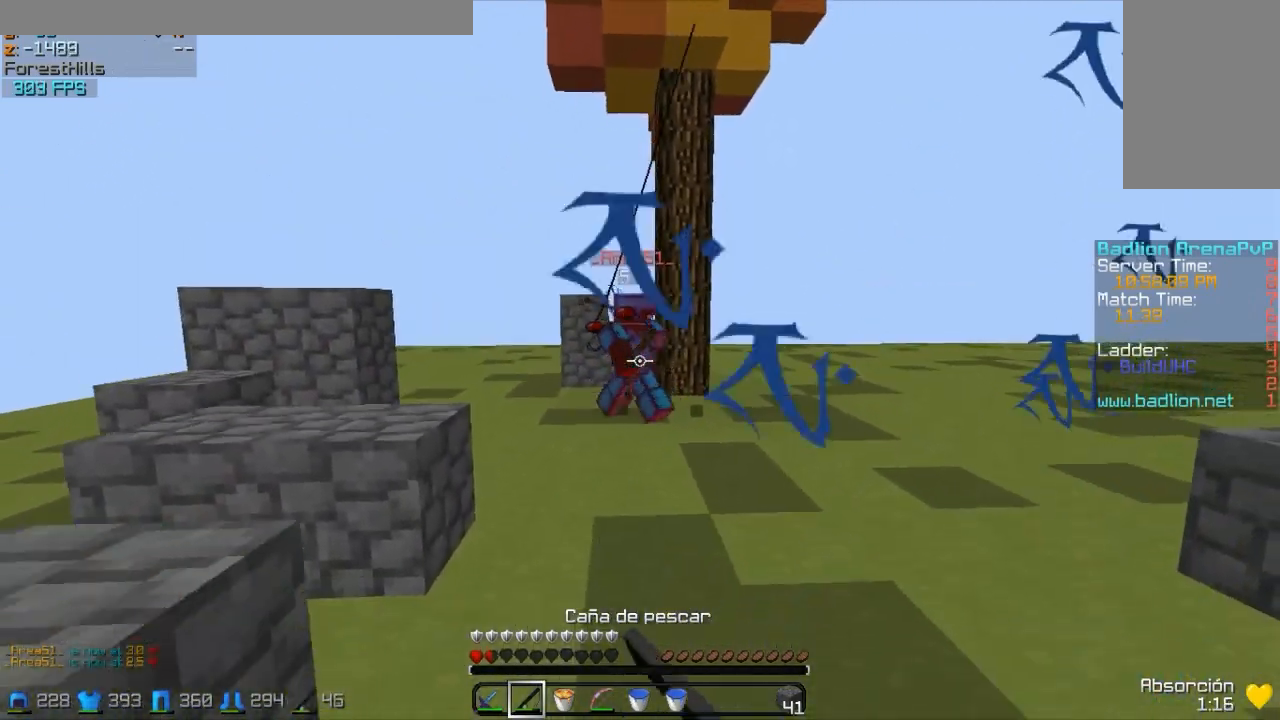
{"keys": ["s"], "mouse": ["right"], "events": [[50, "mouse_right", "up"], [300, "mouse_right", "down"], [350, "mouse_right", "up"], [400, "mouse_right", "down"]]}
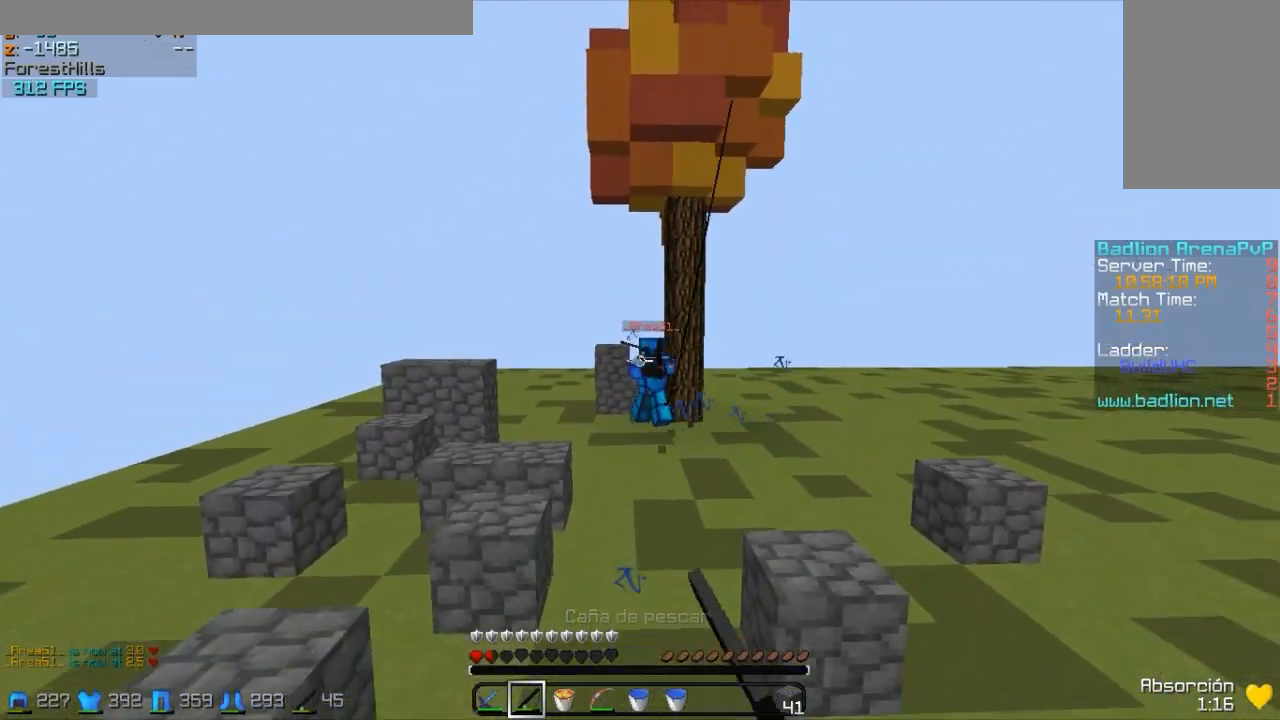
{"keys": ["s"], "mouse": ["right"], "events": [[50, "mouse_right", "up"], [300, "mouse_left", "down"], [300, "mouse_right", "down"], [450, "mouse_left", "up"]]}
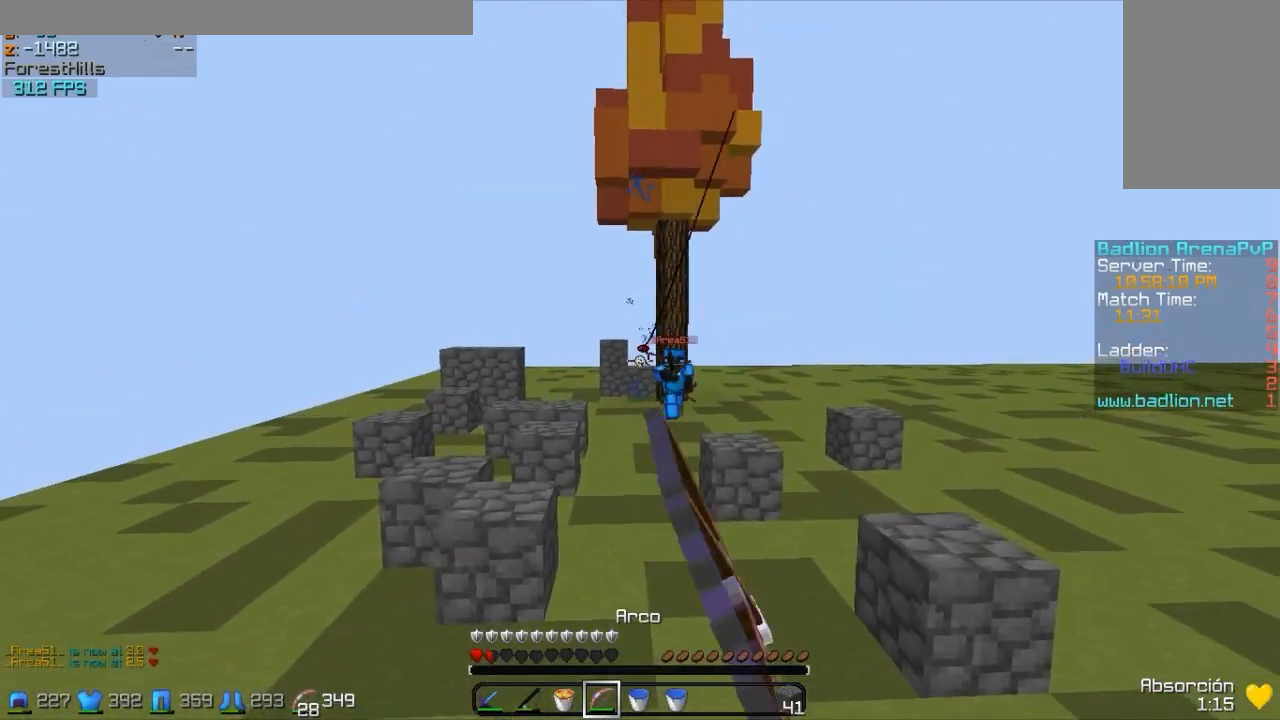
{"keys": ["d", "w"], "mouse": ["right"], "events": [[150, "d", "down"], [150, "s", "up"], [300, "w", "down"]]}
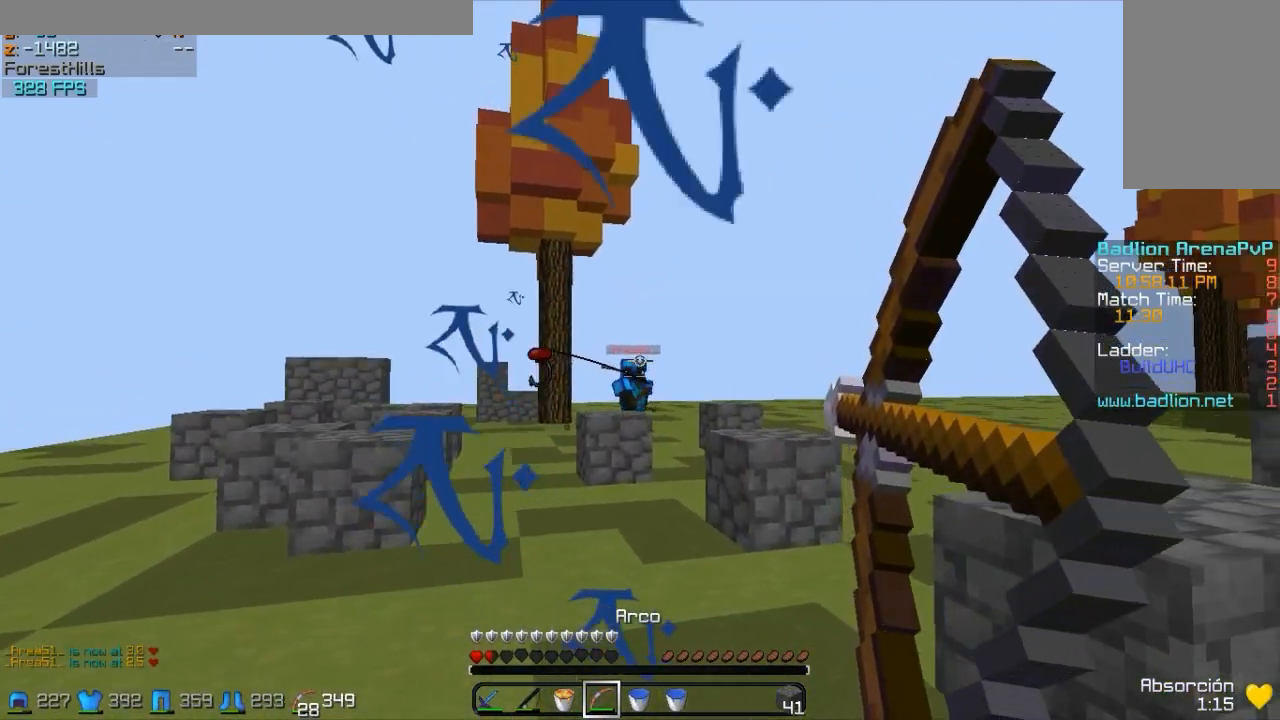
{"keys": ["a", "w"], "mouse": [], "events": [[150, "d", "up"], [200, "a", "down"], [500, "mouse_right", "up"]]}
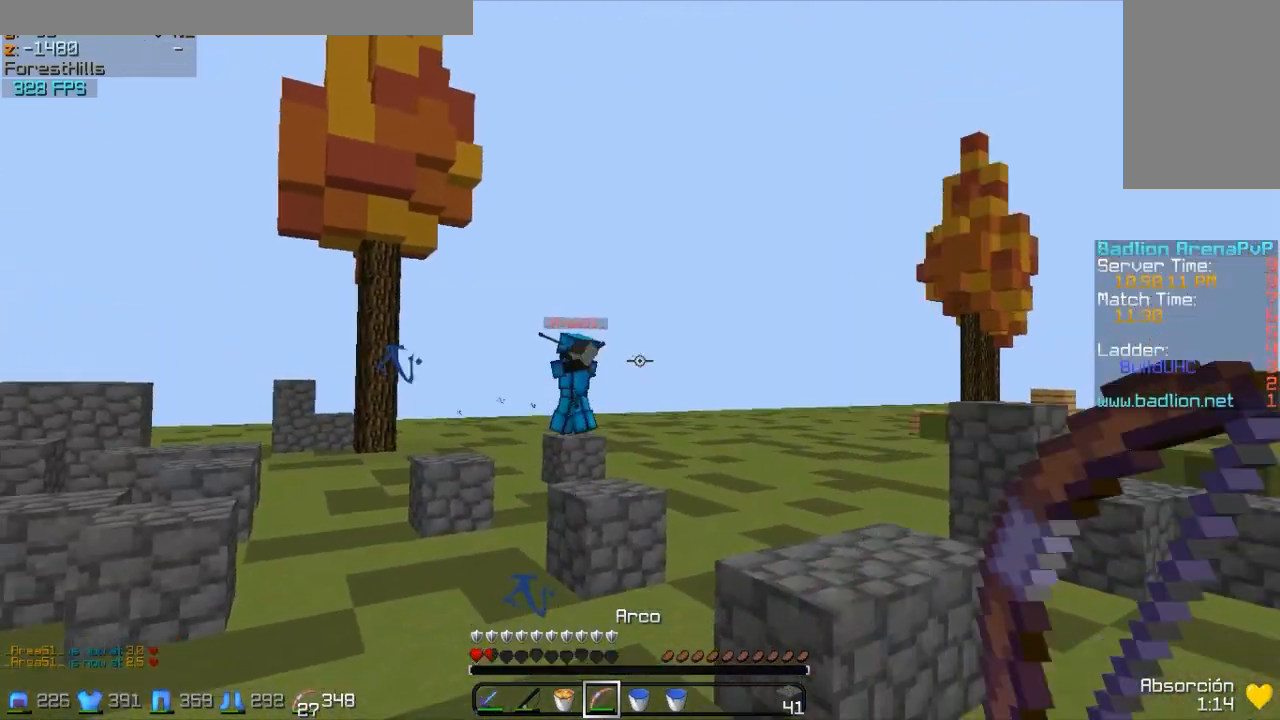
{"keys": ["a", "w"], "mouse": ["left", "right"], "events": [[500, "mouse_left", "down"], [500, "mouse_right", "down"]]}
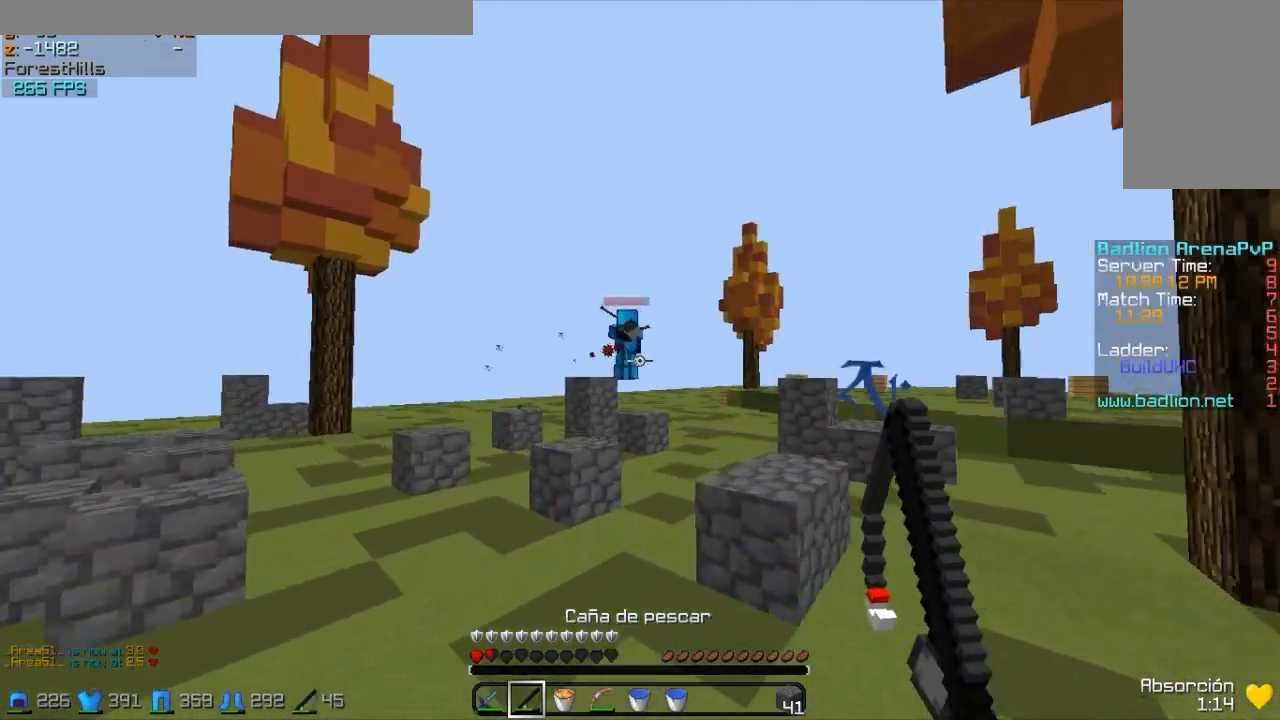
{"keys": ["a", "w"], "mouse": ["right"], "events": [[150, "mouse_left", "up"]]}
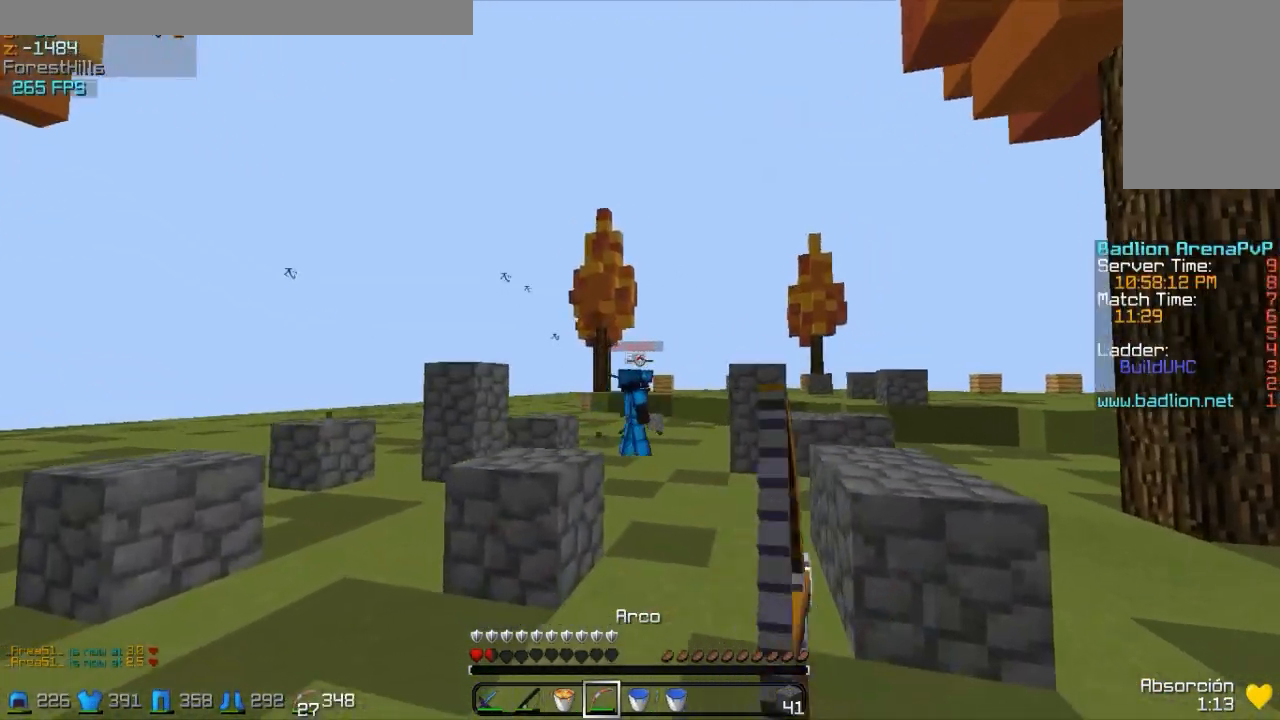
{"keys": ["a", "w"], "mouse": ["right"], "events": []}
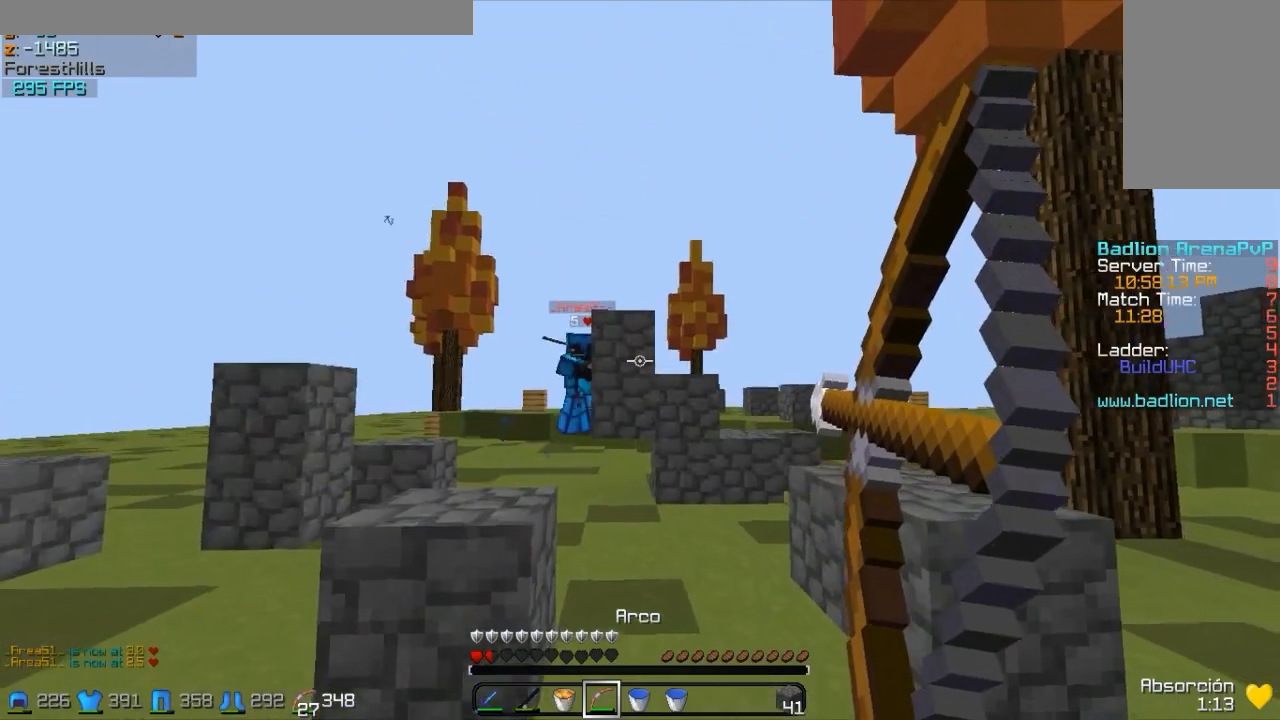
{"keys": ["a", "w"], "mouse": ["right"], "events": [[400, "a", "up"], [500, "a", "down"]]}
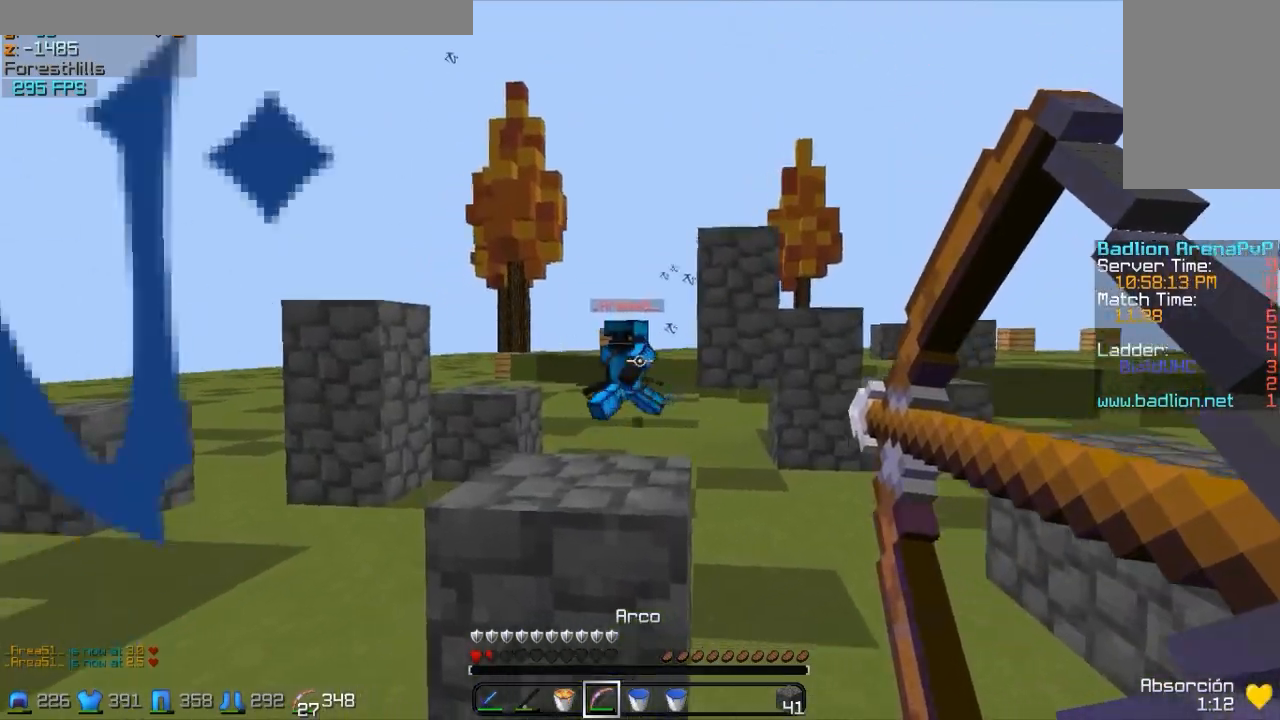
{"keys": ["d", "w"], "mouse": [], "events": [[100, "a", "up"], [150, "mouse_right", "up"], [200, "mouse_right", "down"], [300, "mouse_right", "up"], [350, "d", "down"]]}
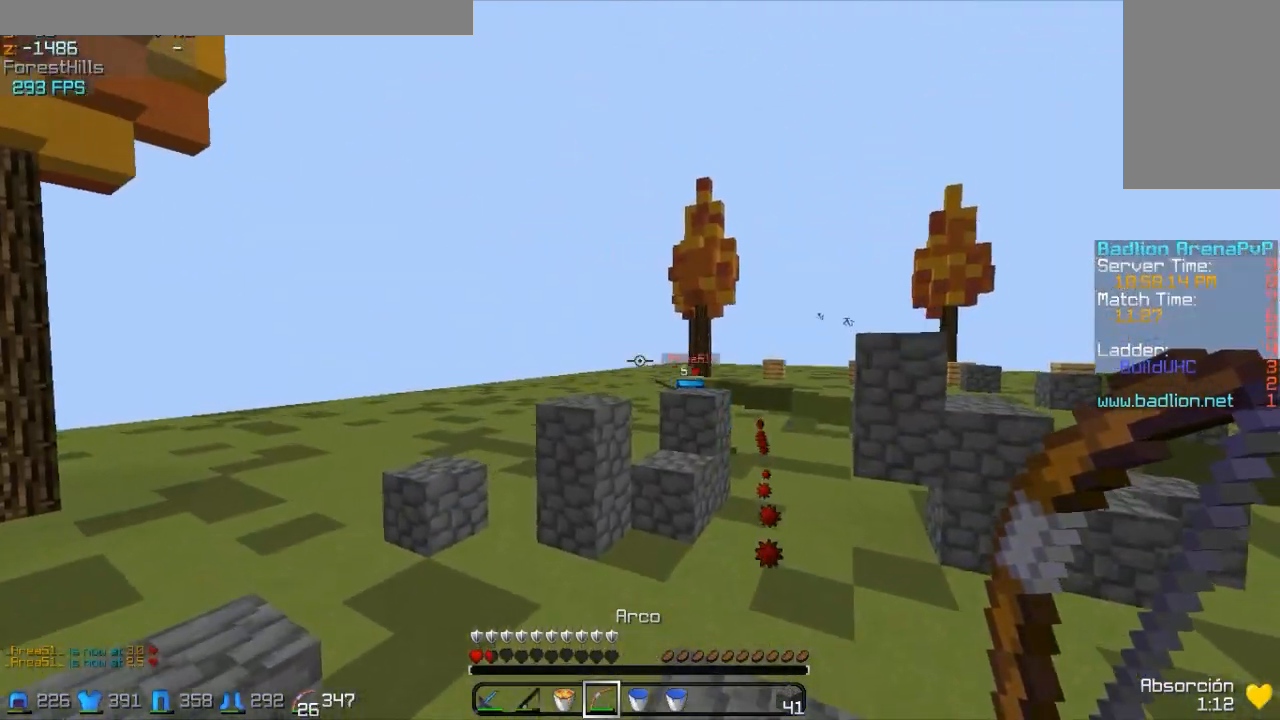
{"keys": ["w"], "mouse": [], "events": [[250, "d", "up"], [250, "mouse_right", "down"], [350, "mouse_right", "up"]]}
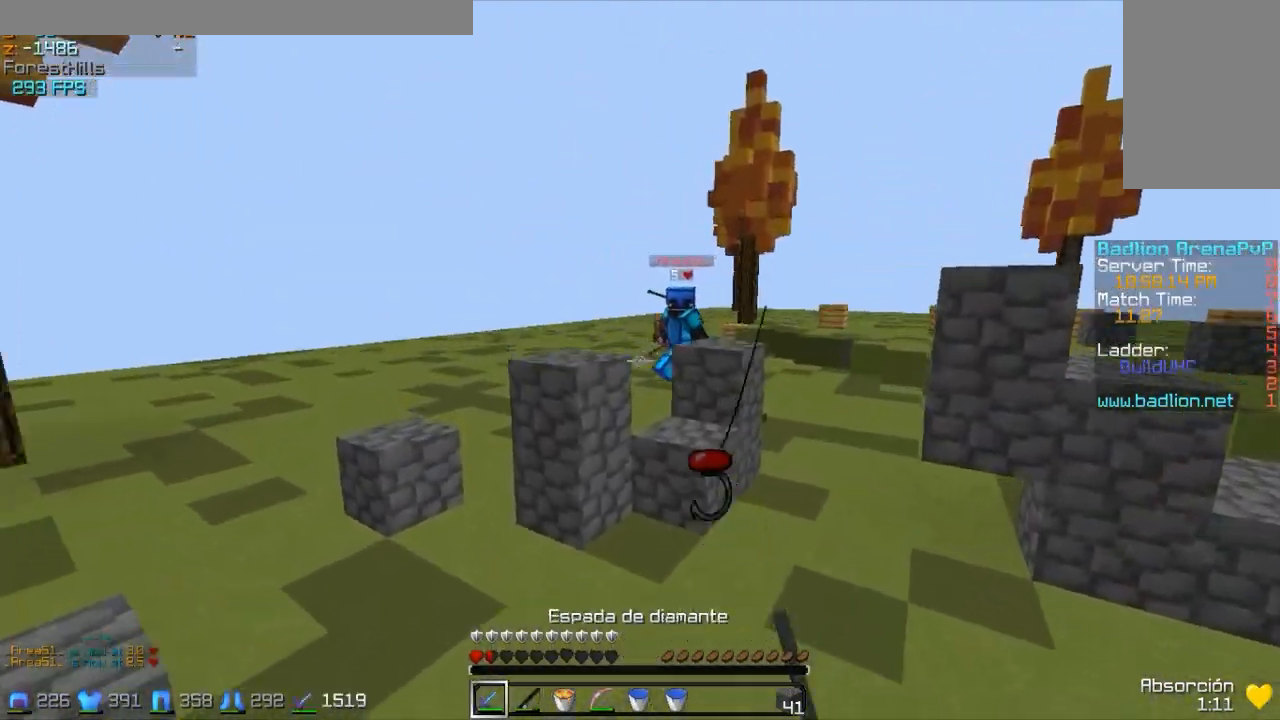
{"keys": ["w"], "mouse": ["right"], "events": [[400, "mouse_right", "down"], [450, "mouse_right", "up"], [500, "mouse_right", "down"]]}
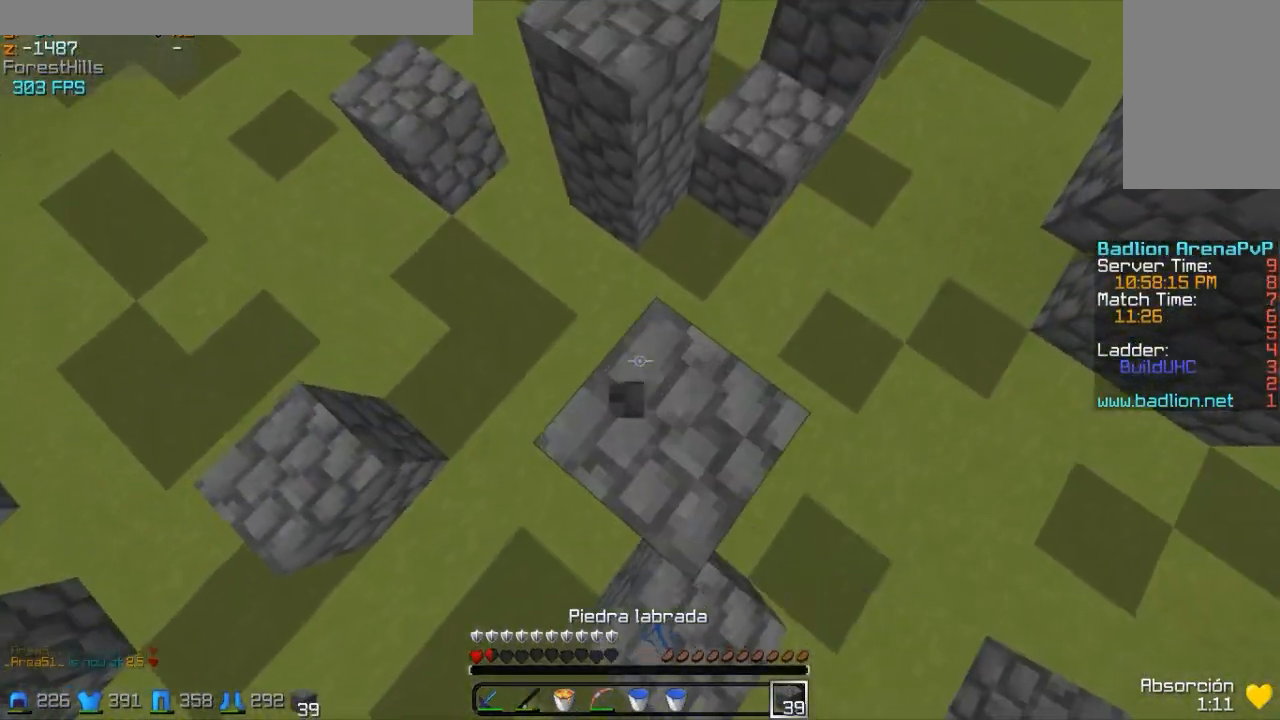
{"keys": ["w"], "mouse": [], "events": [[50, "mouse_right", "up"], [100, "mouse_right", "down"], [250, "mouse_right", "up"]]}
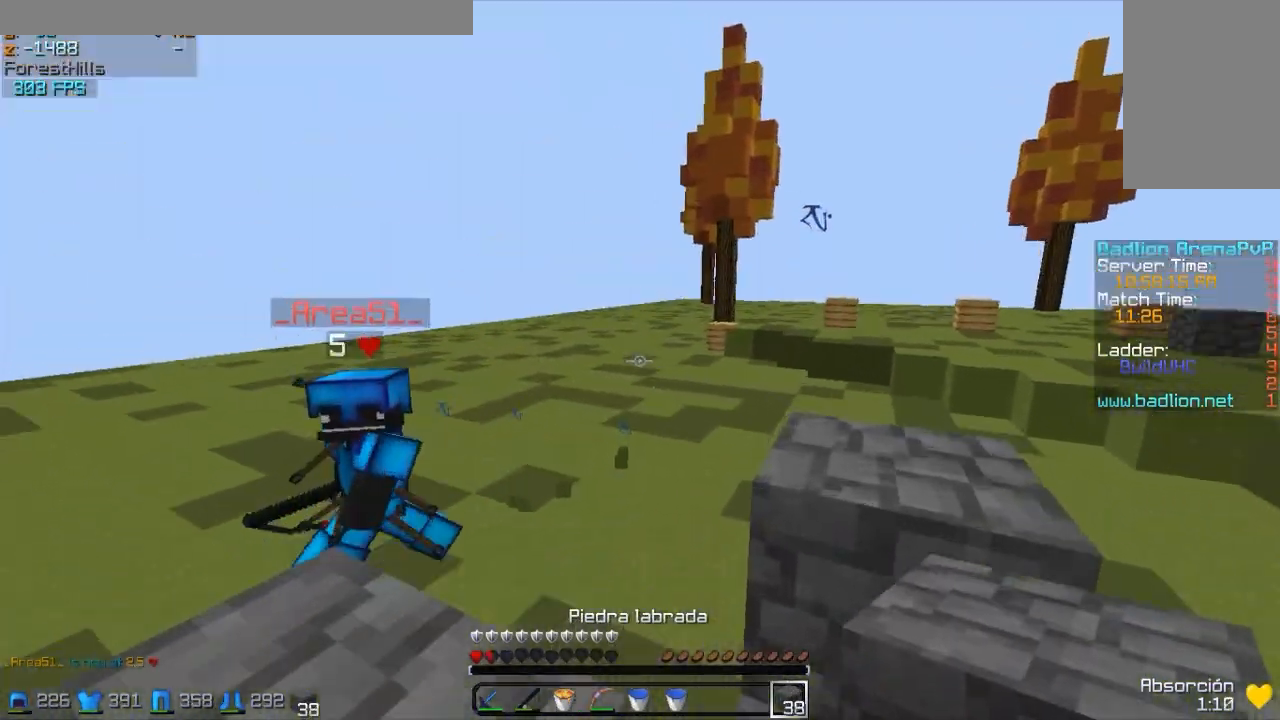
{"keys": ["w"], "mouse": ["left"], "events": [[450, "mouse_left", "down"]]}
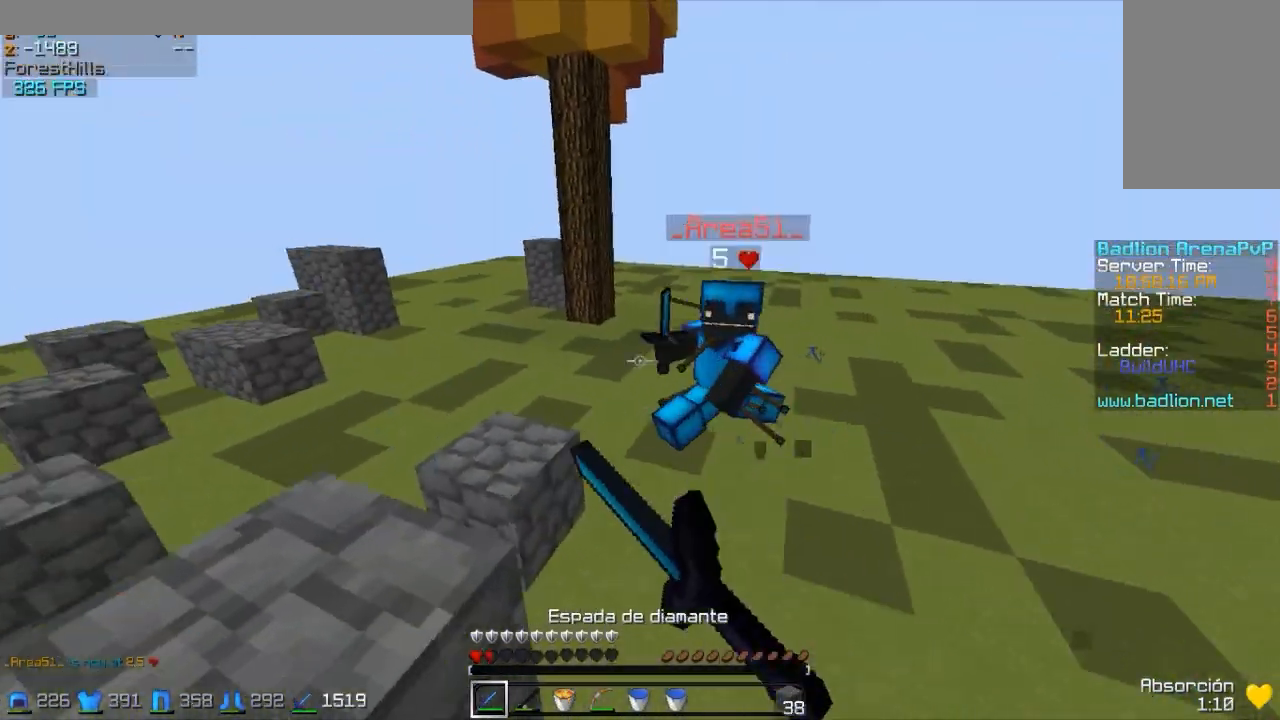
{"keys": ["d", "w"], "mouse": ["left"], "events": [[50, "mouse_left", "up"], [100, "mouse_left", "down"], [150, "mouse_left", "up"], [250, "mouse_left", "down"], [300, "d", "down"], [300, "mouse_left", "up"], [400, "mouse_left", "down"], [450, "mouse_left", "up"], [500, "mouse_left", "down"]]}
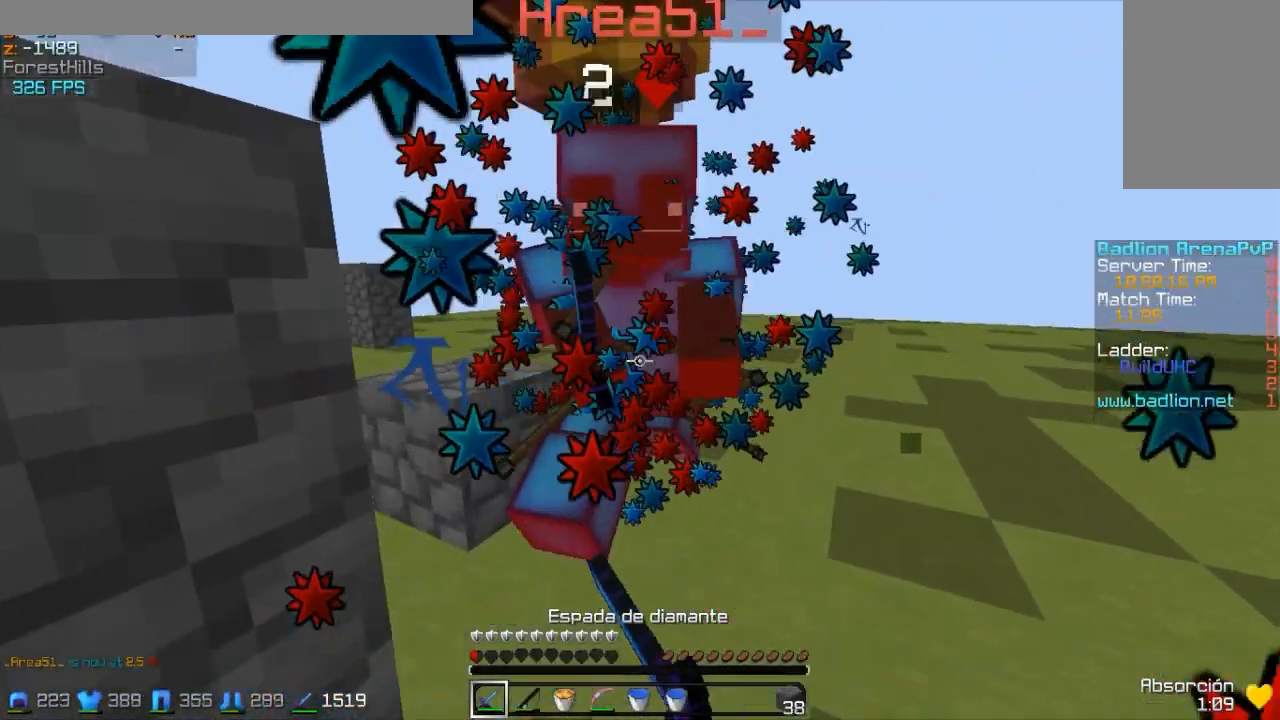
{"keys": ["d", "w"], "mouse": [], "events": [[50, "mouse_left", "up"], [50, "w", "up"], [200, "mouse_left", "down"], [200, "w", "down"], [250, "mouse_left", "up"]]}
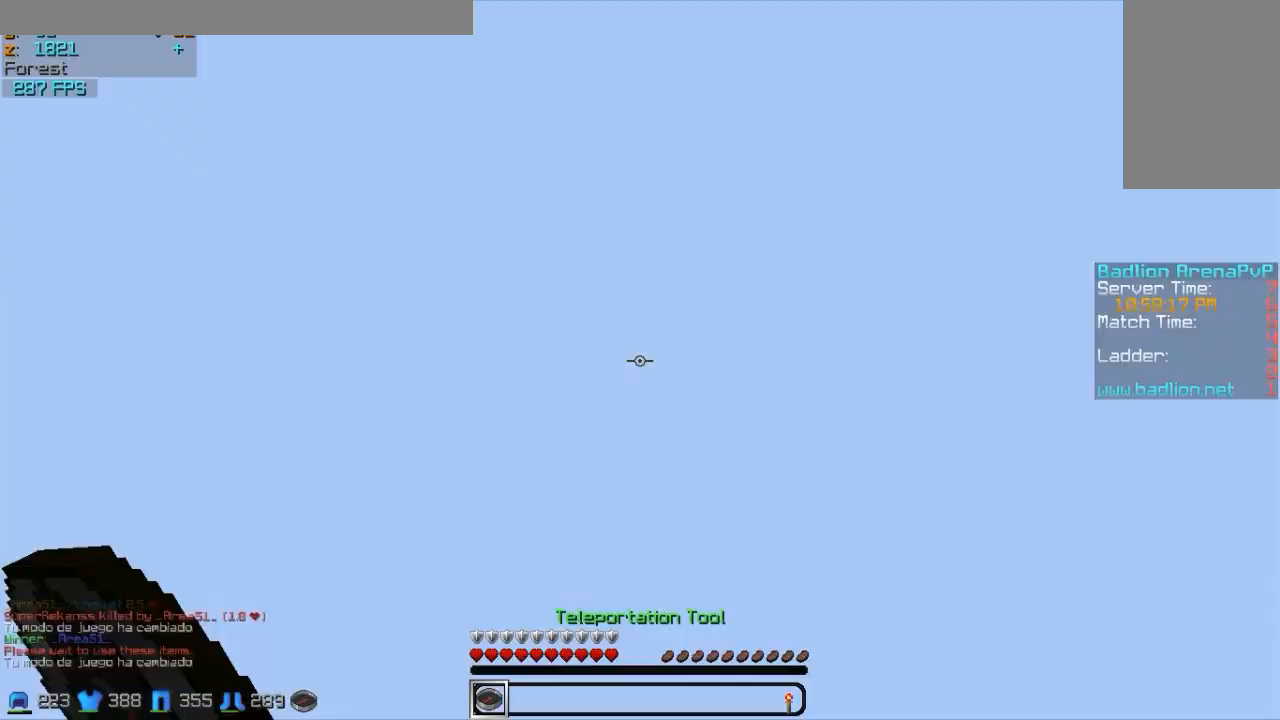
{"keys": ["w"], "mouse": [], "events": [[200, "d", "up"]]}
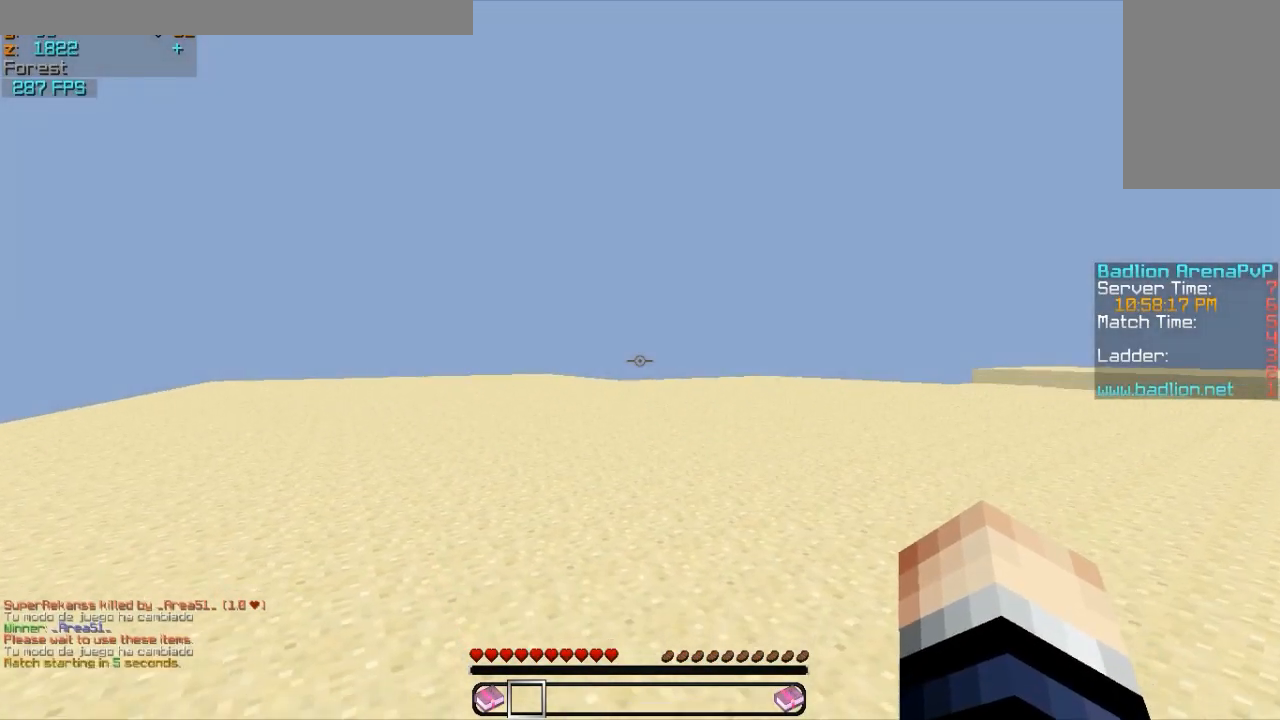
{"keys": [], "mouse": ["right"], "events": [[100, "w", "up"], [450, "mouse_right", "down"]]}
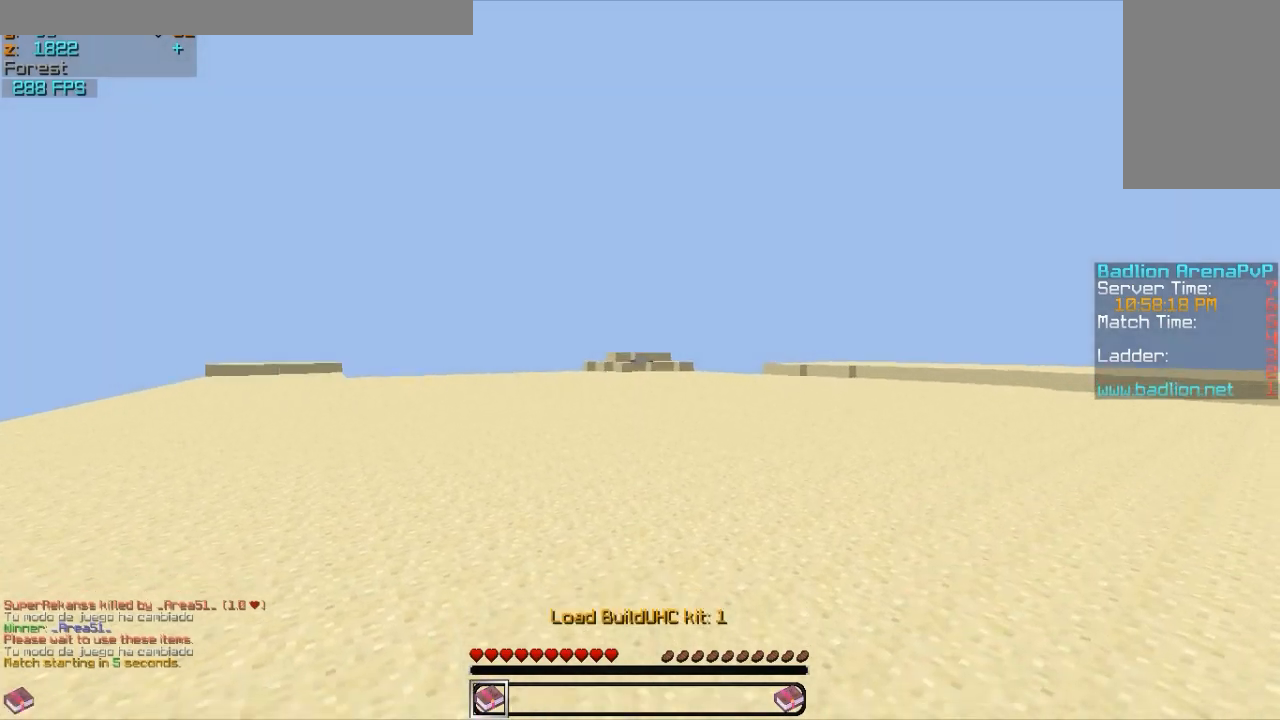
{"keys": [], "mouse": [], "events": [[50, "mouse_right", "up"]]}
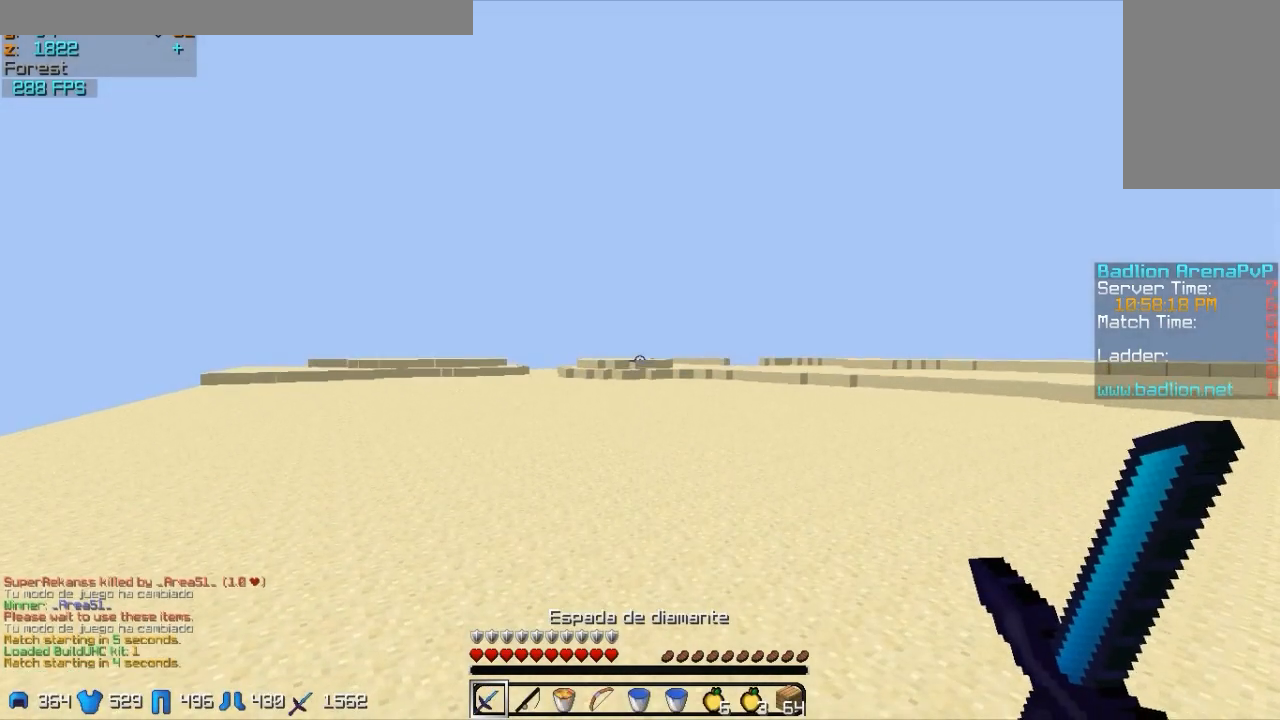
{"keys": [], "mouse": [], "events": []}
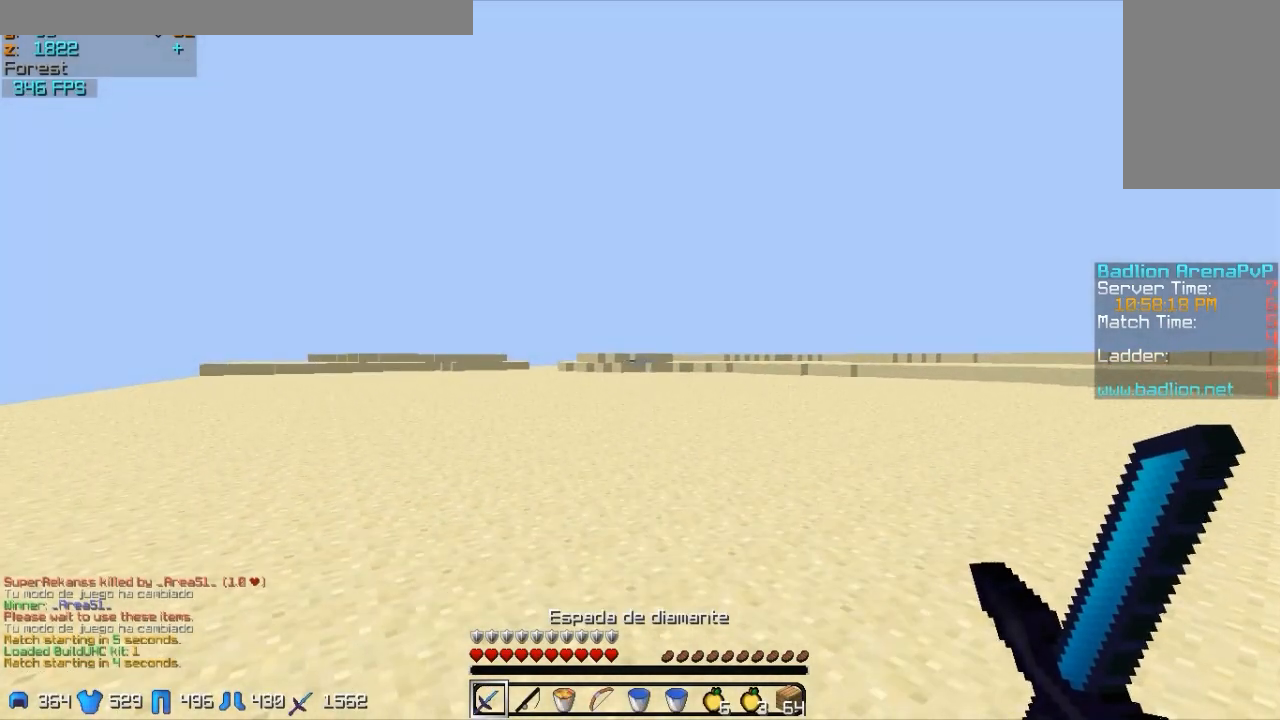
{"keys": [], "mouse": [], "events": []}
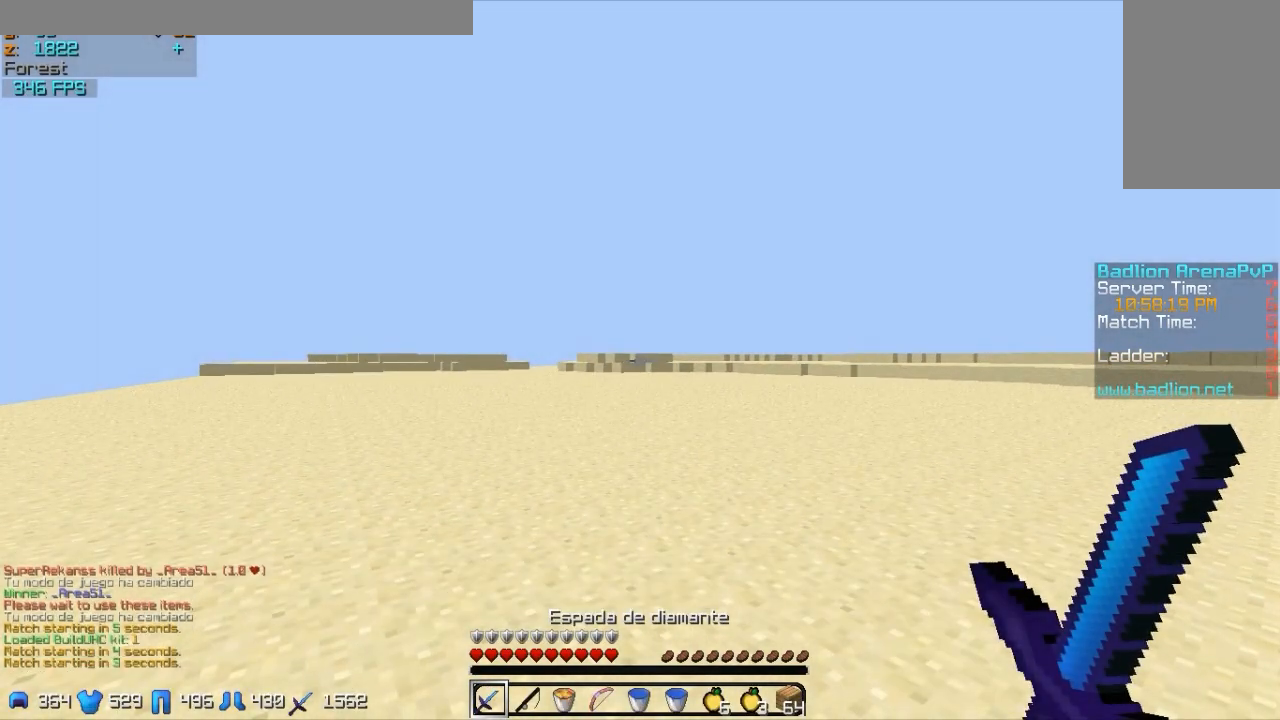
{"keys": ["w"], "mouse": [], "events": [[367, "d", "down"], [367, "w", "down"], [467, "d", "up"]]}
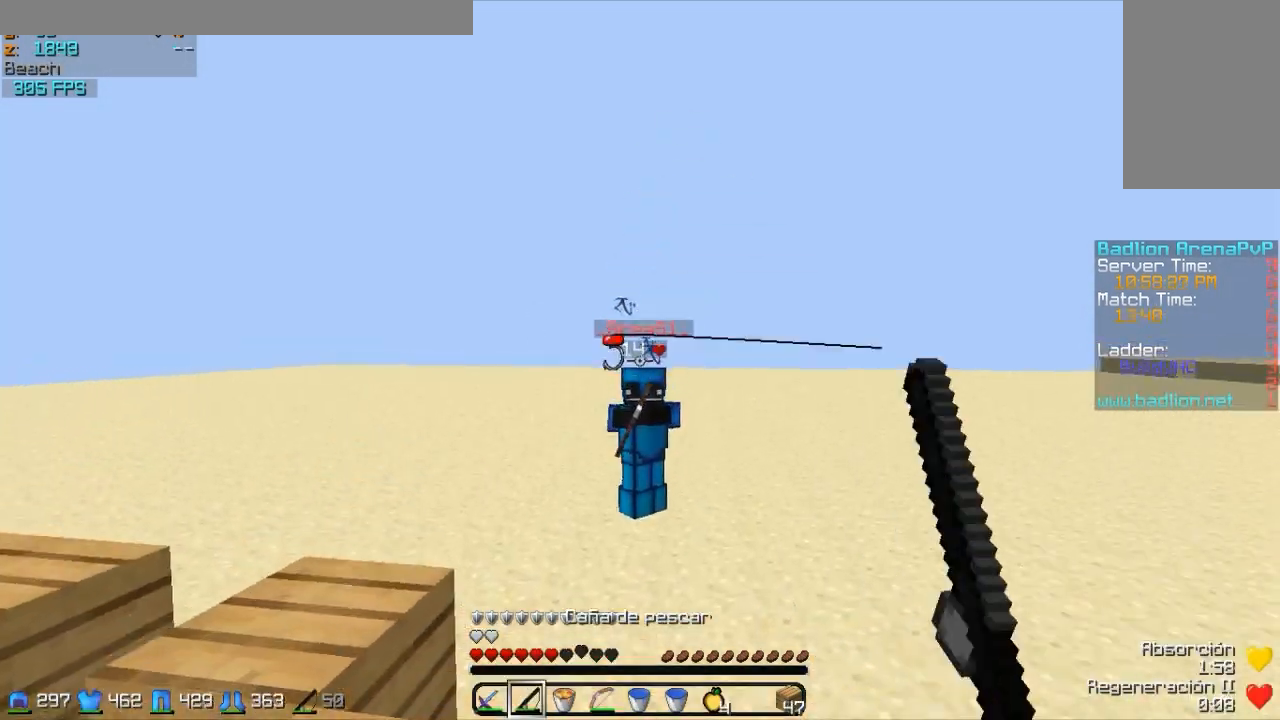
{"keys": ["d", "w"], "mouse": [], "events": [[67, "d", "down"], [217, "mouse_right", "down"], [267, "mouse_right", "up"], [317, "mouse_right", "down"], [417, "mouse_right", "up"]]}